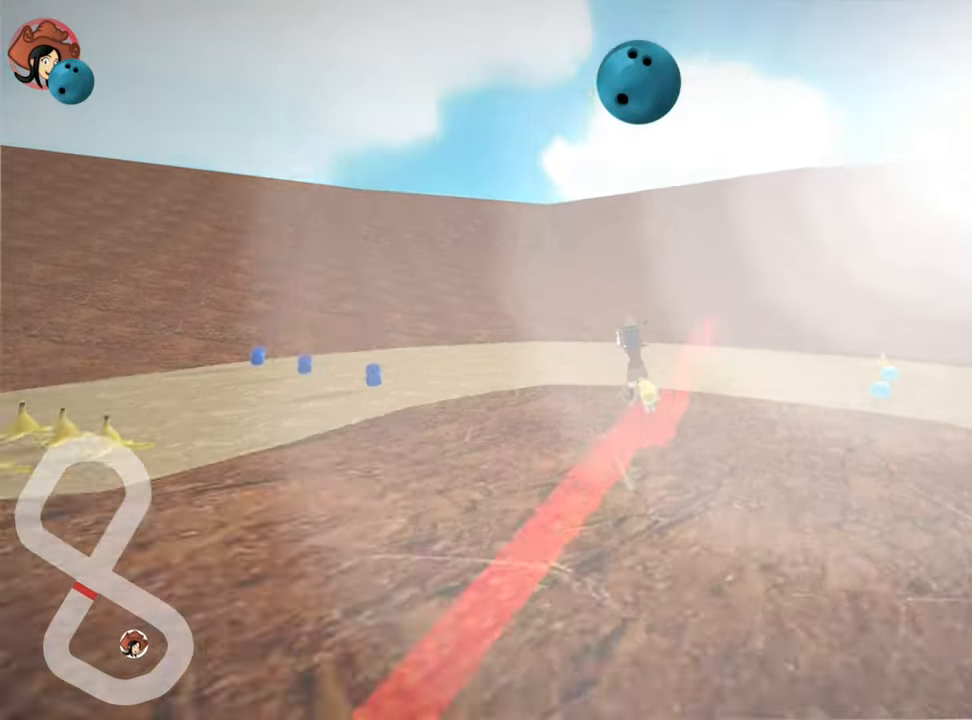
Gameplay with keyboard; each line is a JSON object with the keys held at the frame after it. "events" lists presses ("down") and releases ("up") of "down", "fire", "left", "look", "nitro", "right", "skid" and "up" between this image and that frame as [ms after this image, input, new state], when the widget could be followed in between. No other keys are recorded. Mouse input is not recorded. Key names are as the overlay labels them; some are game actions (e.g. jump) rather than physical keys.
{"keys": ["left", "skid"], "events": [[66, "skid", "up"], [233, "skid", "down"], [316, "down", "down"], [316, "up", "up"], [500, "down", "up"]]}
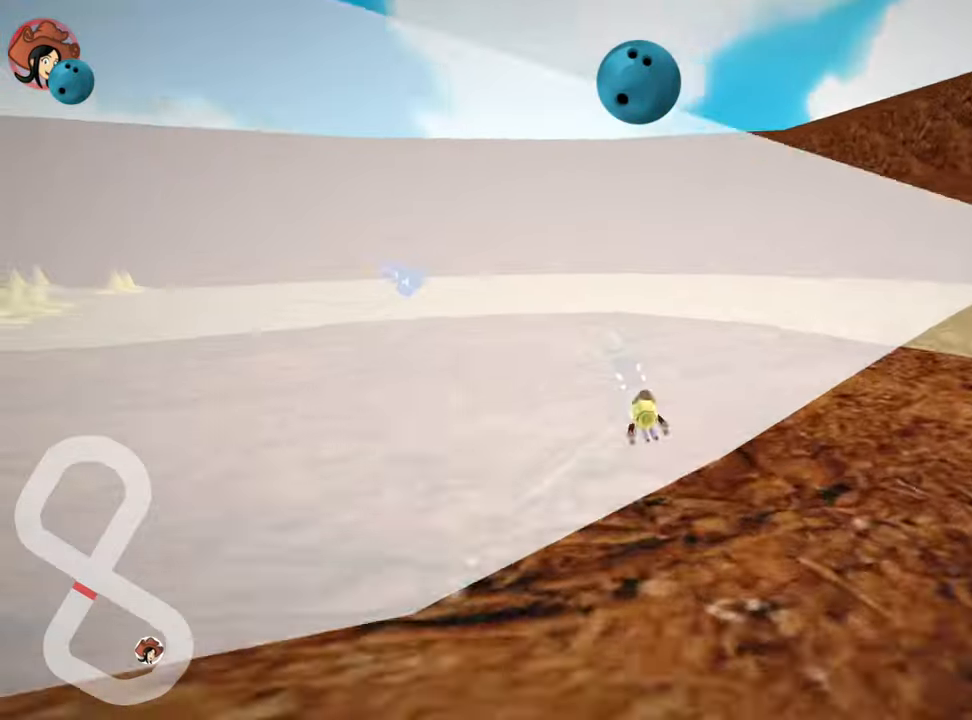
{"keys": ["left", "nitro", "skid", "up"], "events": [[83, "skid", "up"], [183, "up", "down"], [350, "skid", "down"], [483, "nitro", "down"]]}
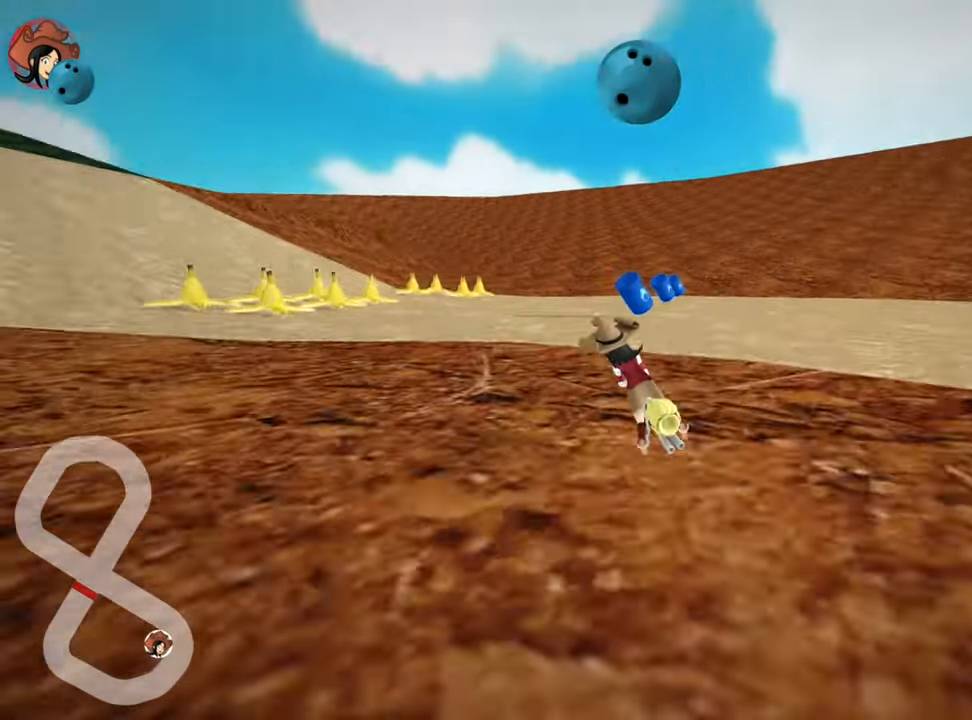
{"keys": ["left", "nitro", "up"], "events": [[183, "skid", "up"]]}
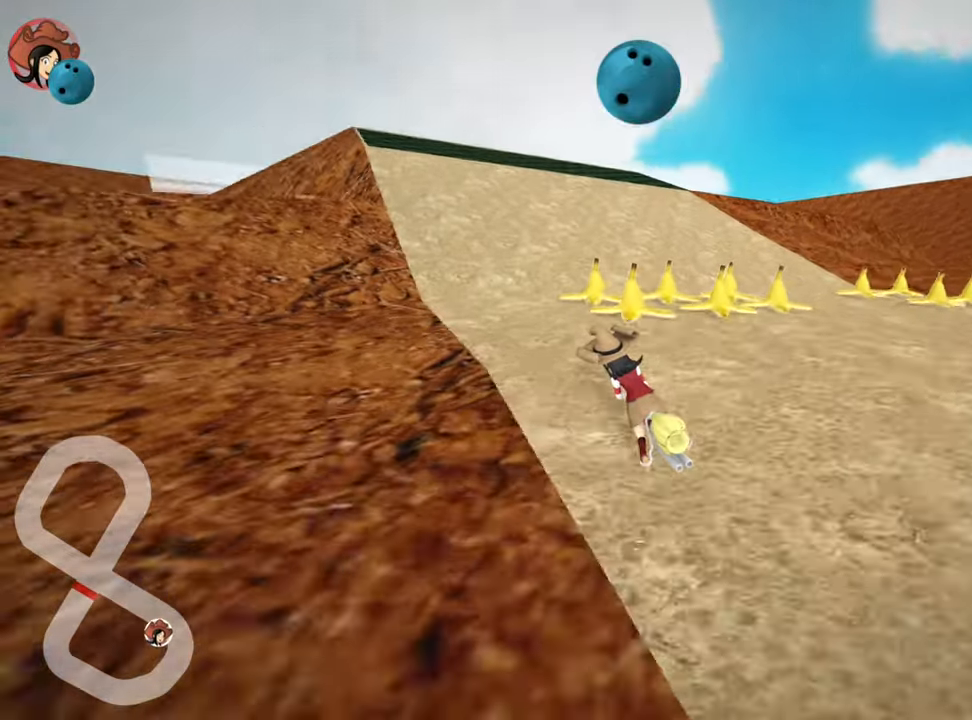
{"keys": ["up"], "events": [[333, "nitro", "up"], [483, "left", "up"]]}
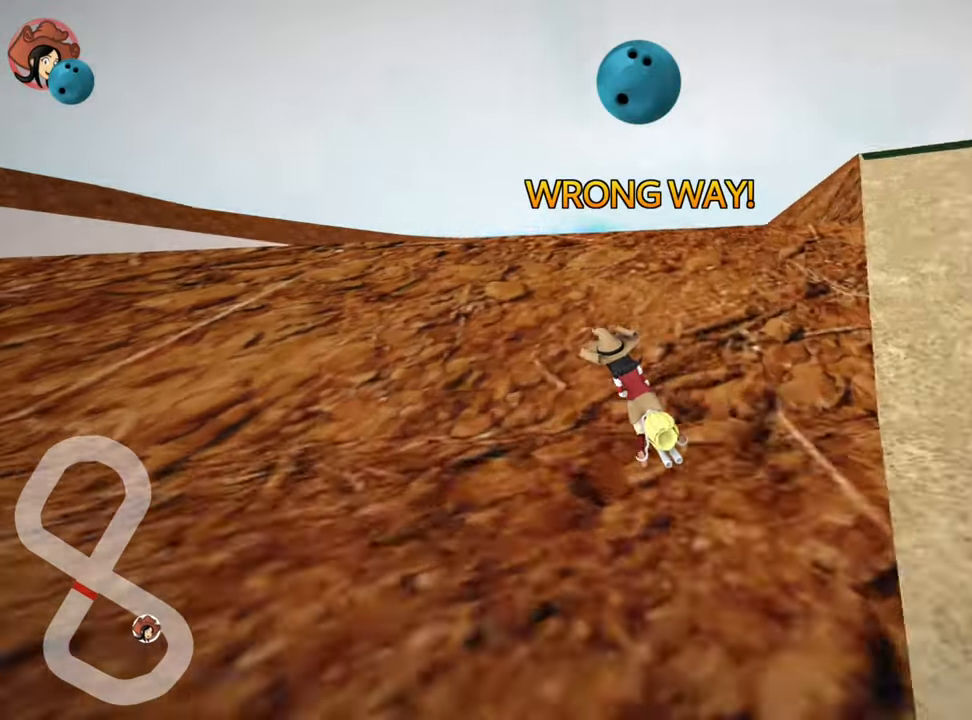
{"keys": ["left", "skid", "up"], "events": [[117, "skid", "down"], [150, "right", "down"], [267, "right", "up"], [333, "left", "down"]]}
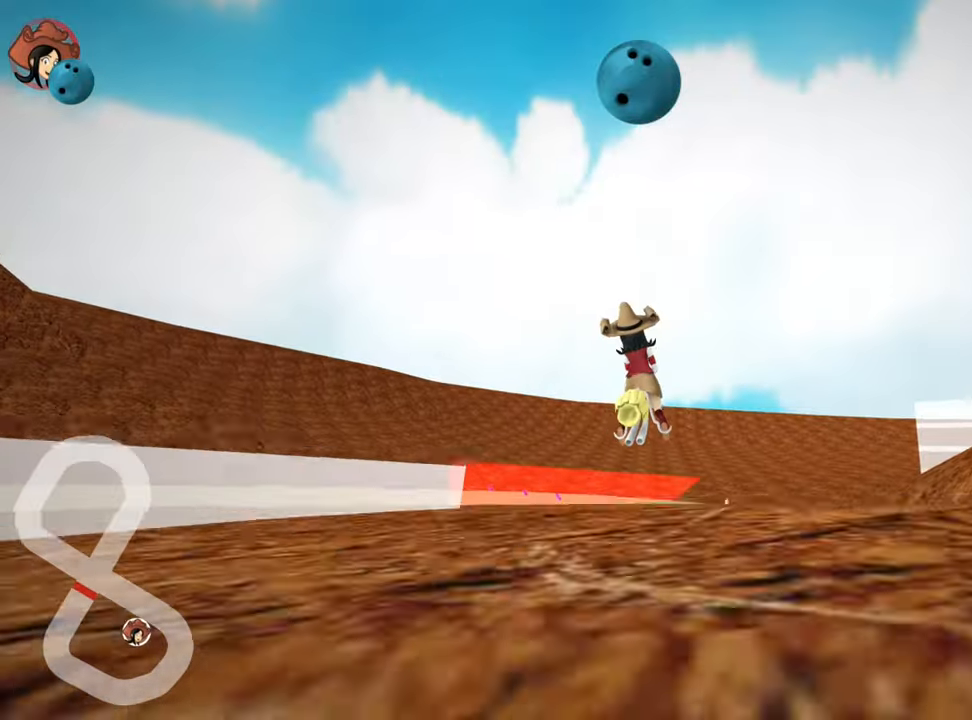
{"keys": ["left", "skid", "up"], "events": []}
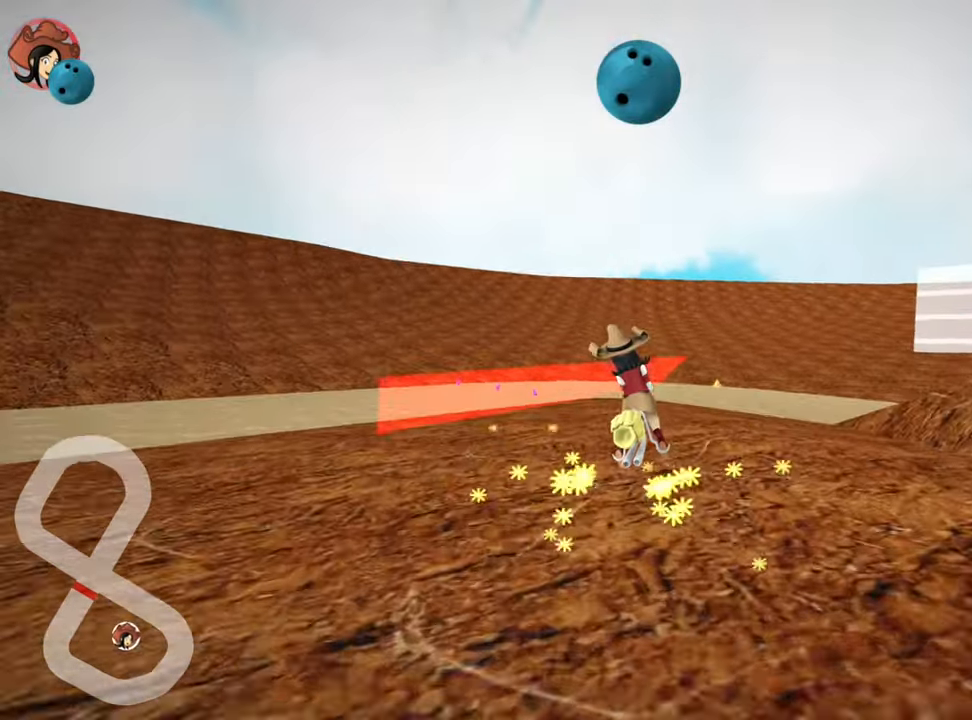
{"keys": ["left", "up"], "events": [[217, "skid", "up"]]}
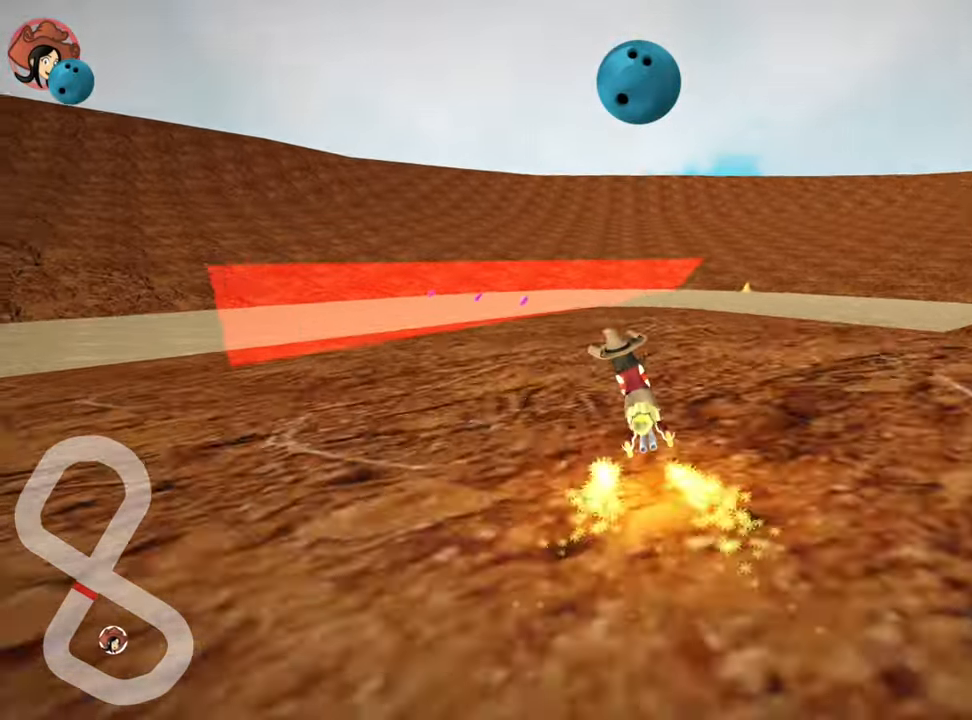
{"keys": ["up"], "events": [[233, "left", "up"]]}
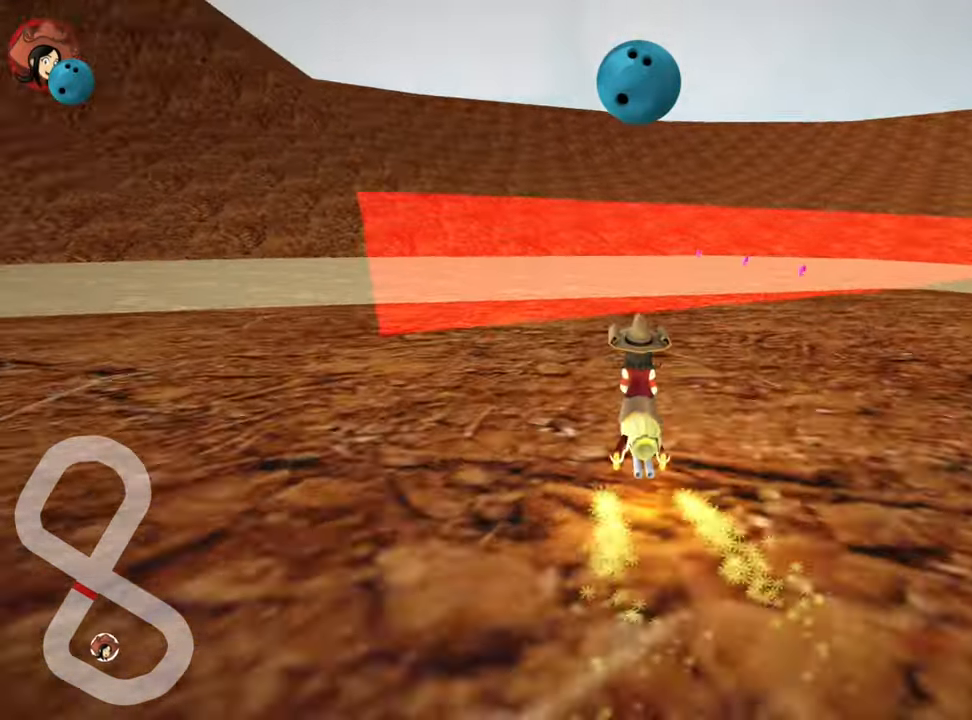
{"keys": ["right", "up"], "events": [[233, "skid", "down"], [250, "right", "down"], [450, "skid", "up"]]}
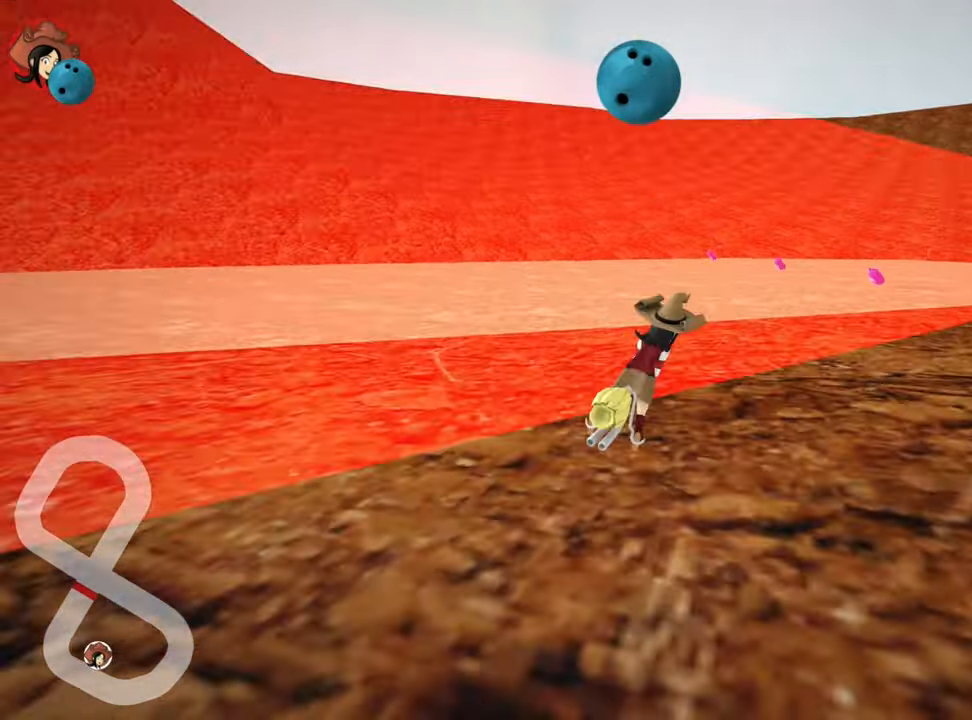
{"keys": ["right", "skid", "up"], "events": [[200, "skid", "down"]]}
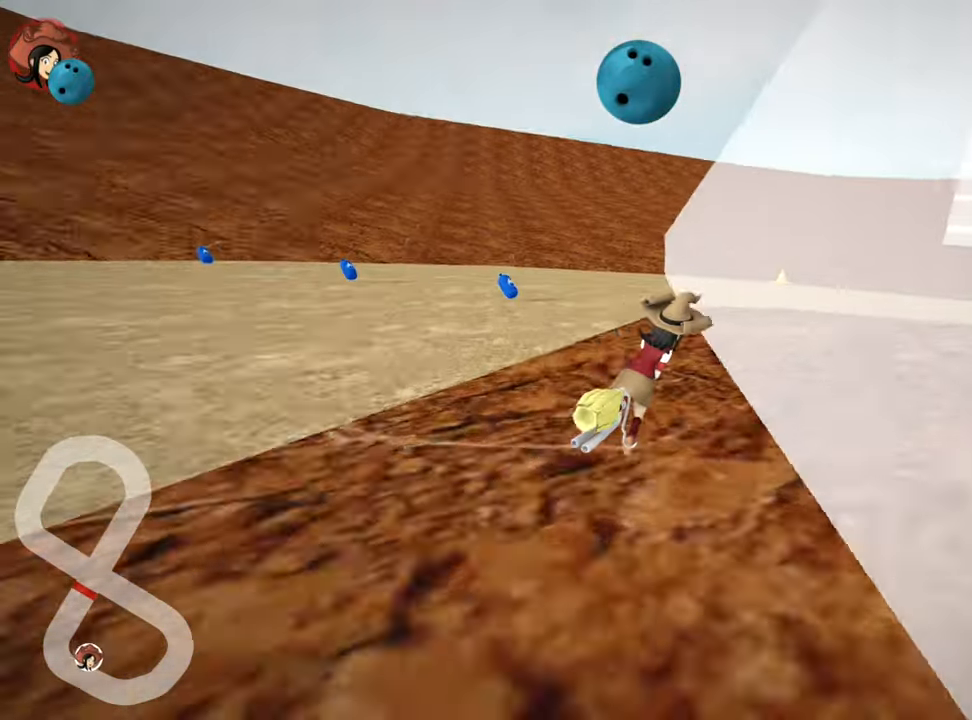
{"keys": ["left", "skid", "up"], "events": [[317, "left", "down"], [350, "right", "up"]]}
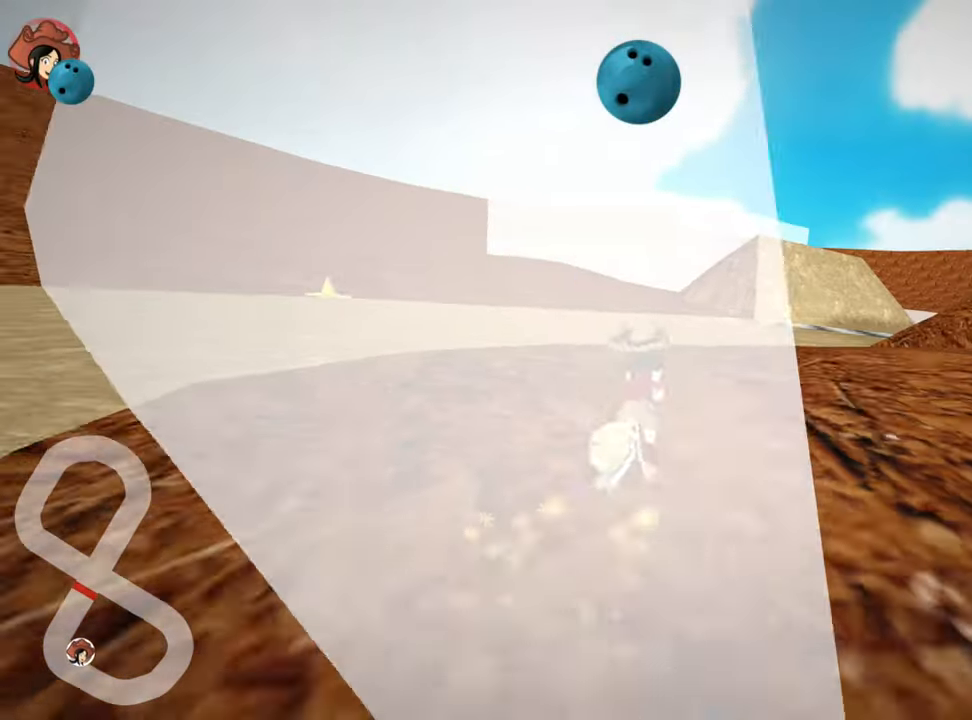
{"keys": ["skid", "up"], "events": [[133, "left", "up"]]}
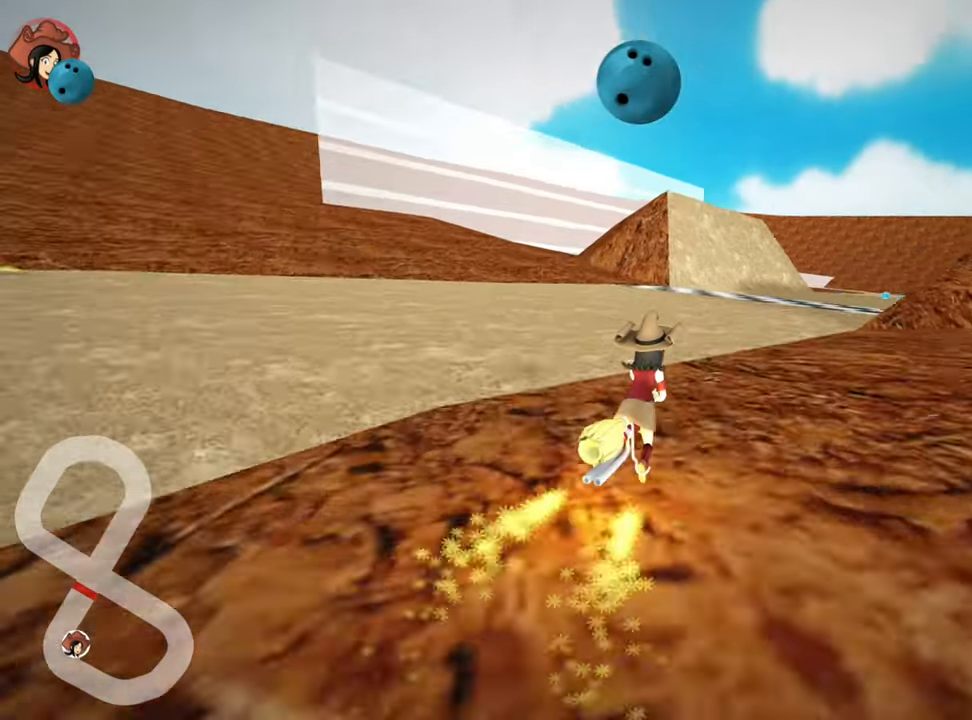
{"keys": ["nitro", "skid", "up"], "events": [[50, "nitro", "down"]]}
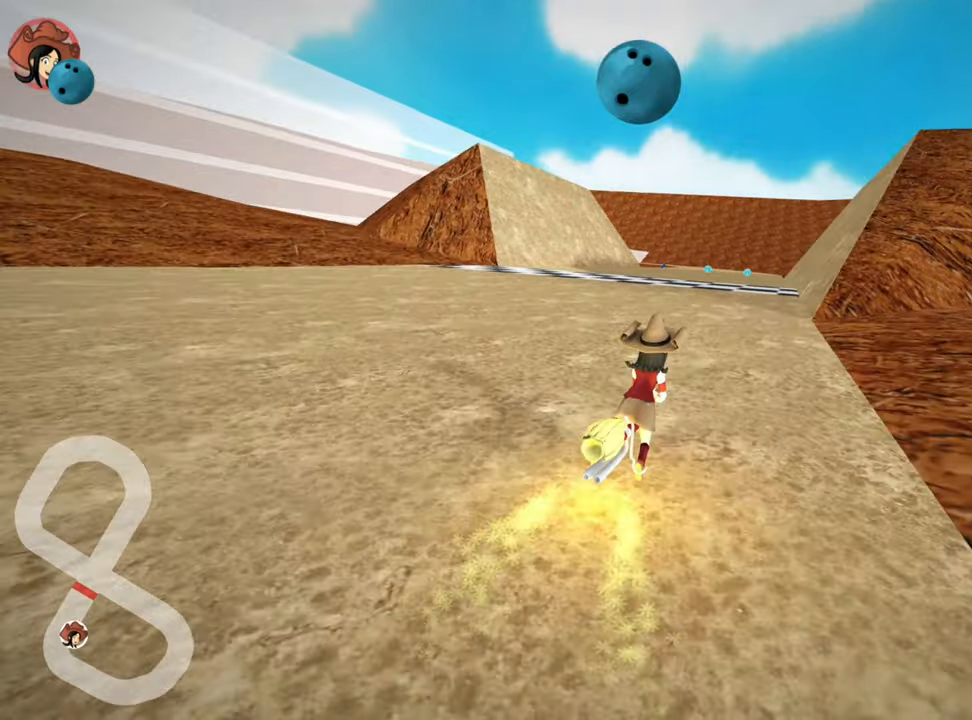
{"keys": ["nitro", "up"], "events": [[234, "skid", "up"]]}
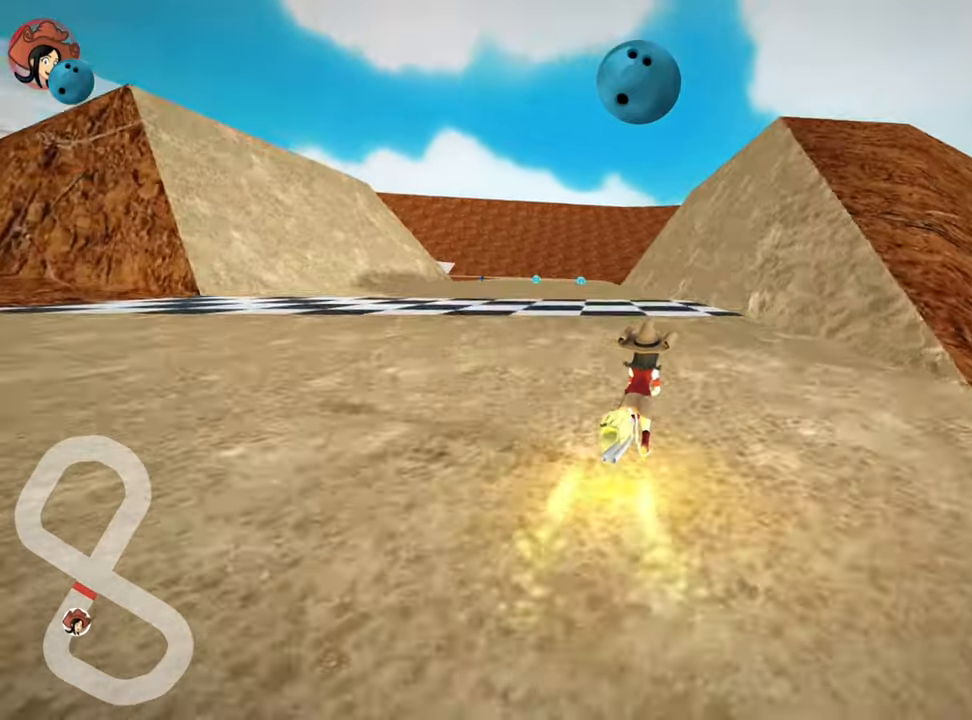
{"keys": ["left", "nitro", "up"], "events": [[134, "left", "down"]]}
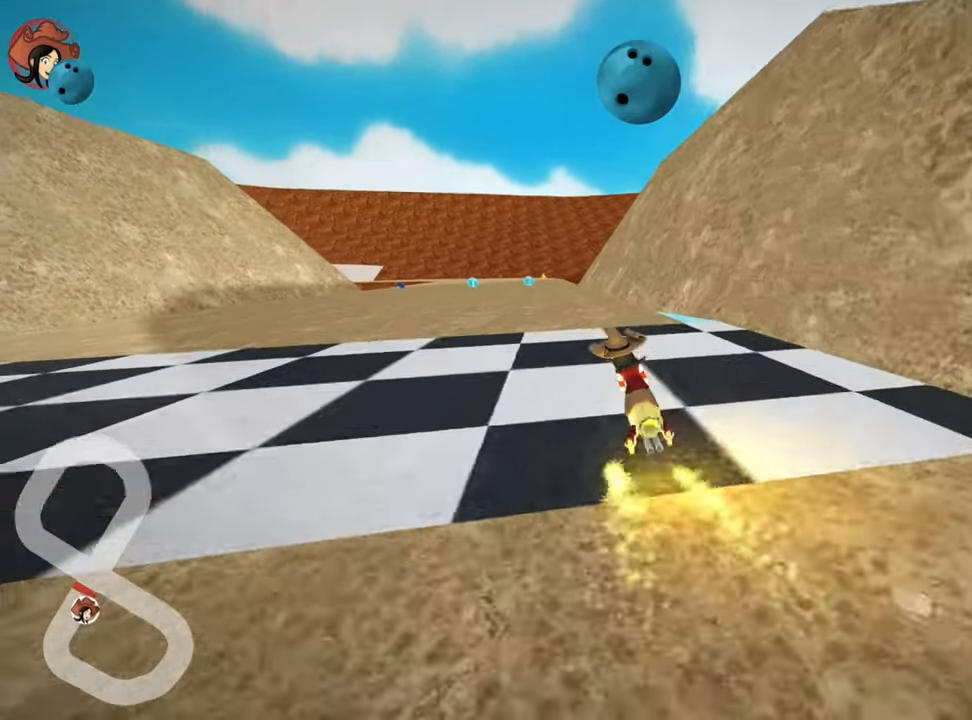
{"keys": ["up"], "events": [[34, "nitro", "up"], [50, "left", "up"], [317, "right", "down"], [434, "right", "up"]]}
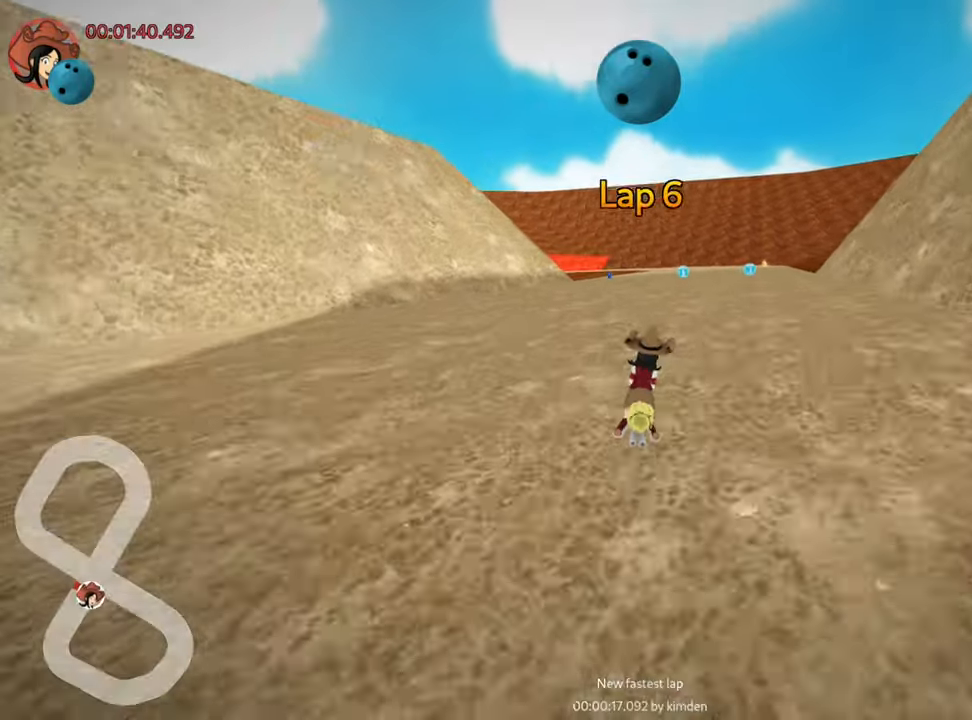
{"keys": ["right", "up"], "events": [[500, "right", "down"]]}
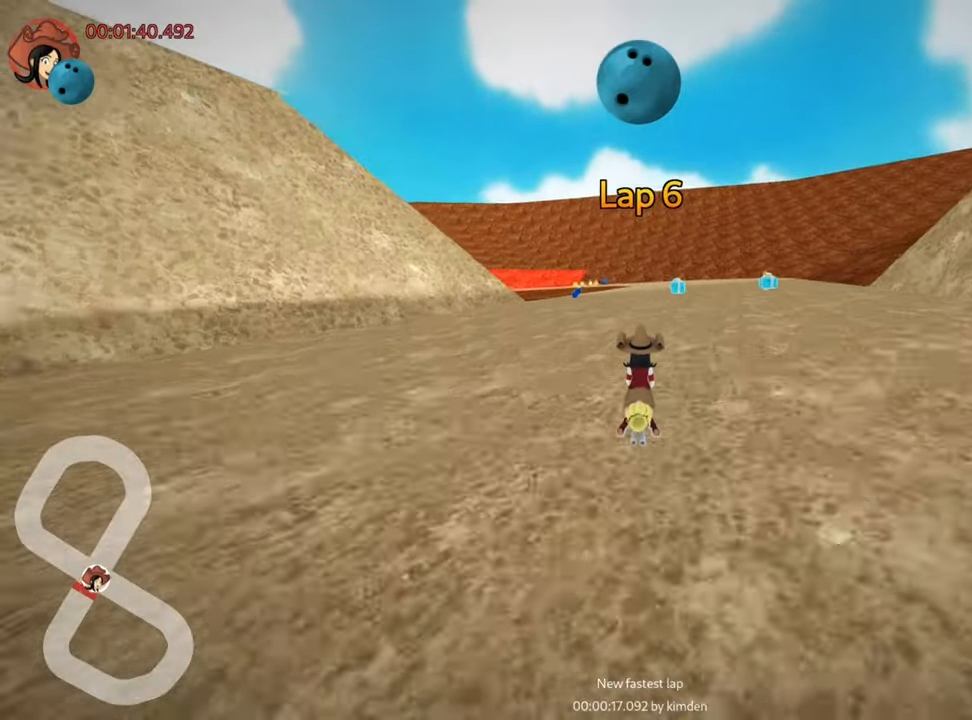
{"keys": ["skid", "up"], "events": [[67, "right", "up"], [200, "up", "up"], [500, "skid", "down"], [500, "up", "down"]]}
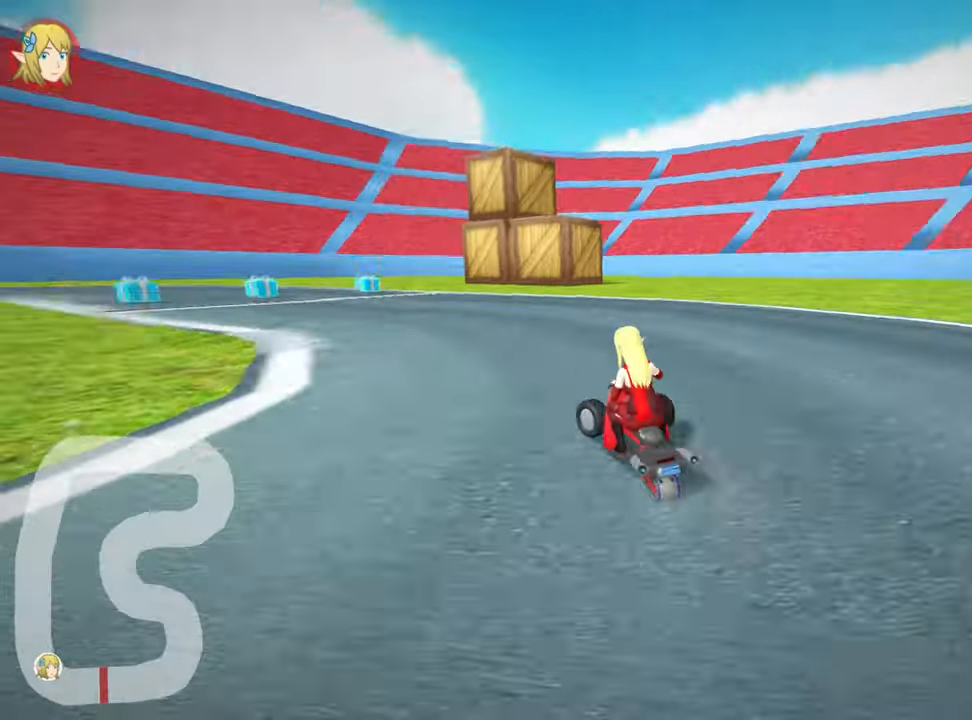
{"keys": ["left", "skid", "up"], "events": [[117, "right", "down"], [350, "left", "down"], [400, "right", "up"]]}
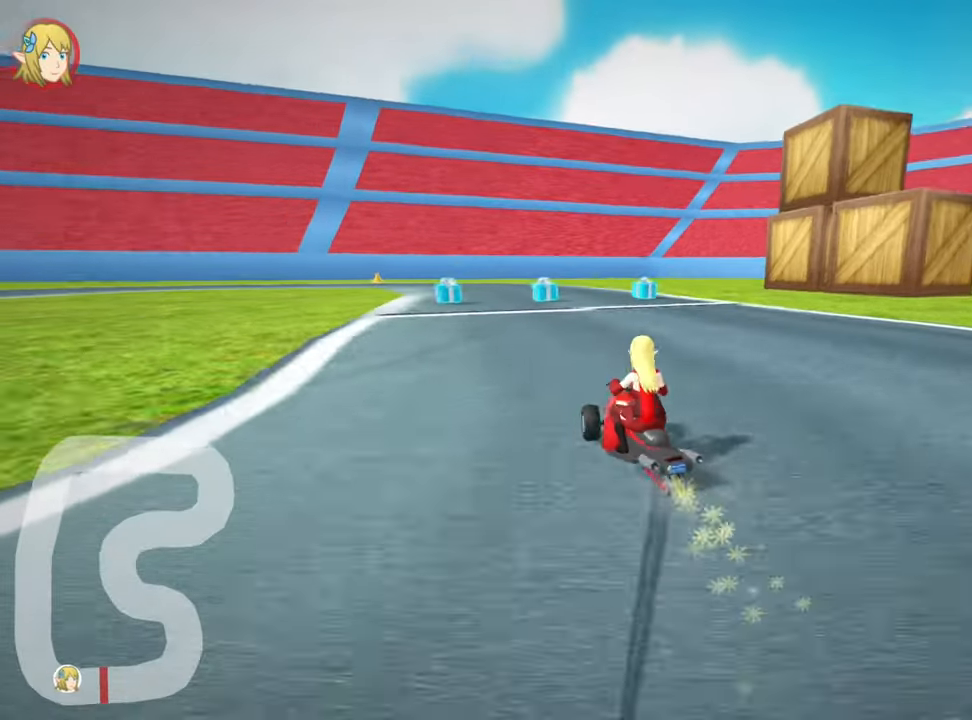
{"keys": ["right", "skid", "up"], "events": [[150, "left", "up"], [200, "right", "down"]]}
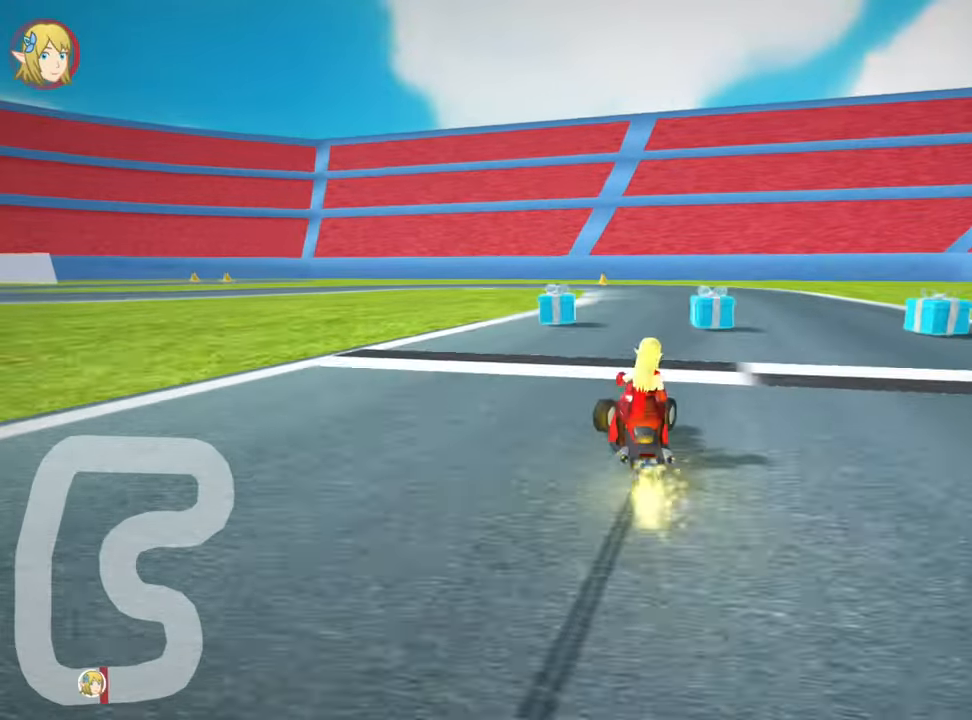
{"keys": ["left", "up"], "events": [[17, "left", "down"], [67, "right", "up"], [184, "skid", "up"]]}
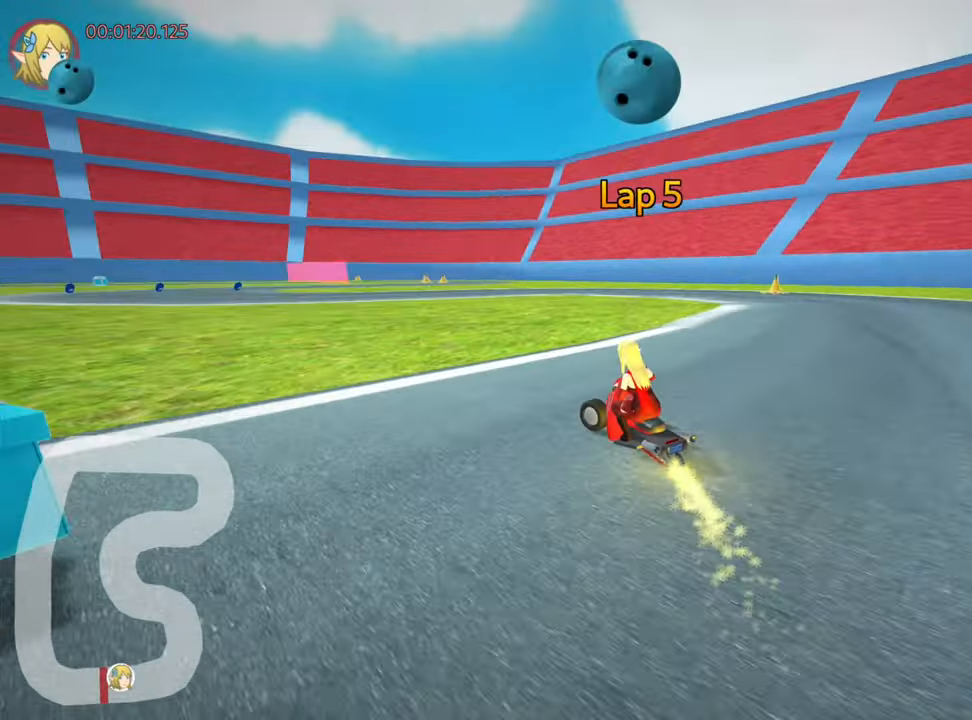
{"keys": ["left", "nitro", "up"], "events": [[384, "nitro", "down"]]}
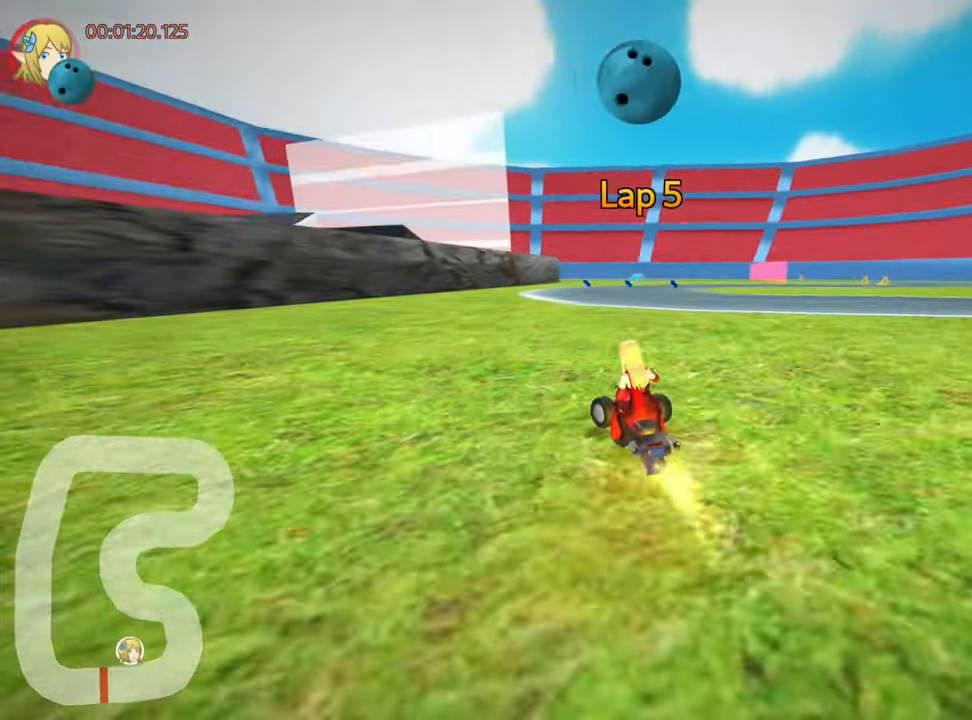
{"keys": ["left", "skid", "up"], "events": [[84, "nitro", "up"], [167, "left", "up"], [267, "skid", "down"], [300, "right", "down"], [450, "left", "down"], [450, "right", "up"]]}
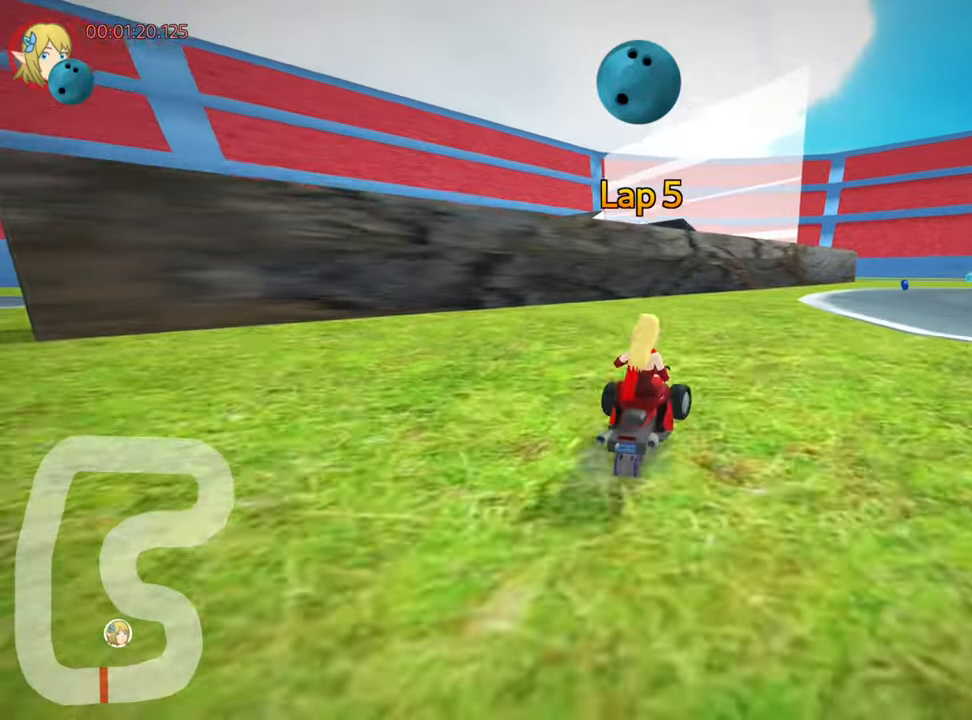
{"keys": ["left", "skid", "up"], "events": [[166, "left", "up"], [283, "left", "down"]]}
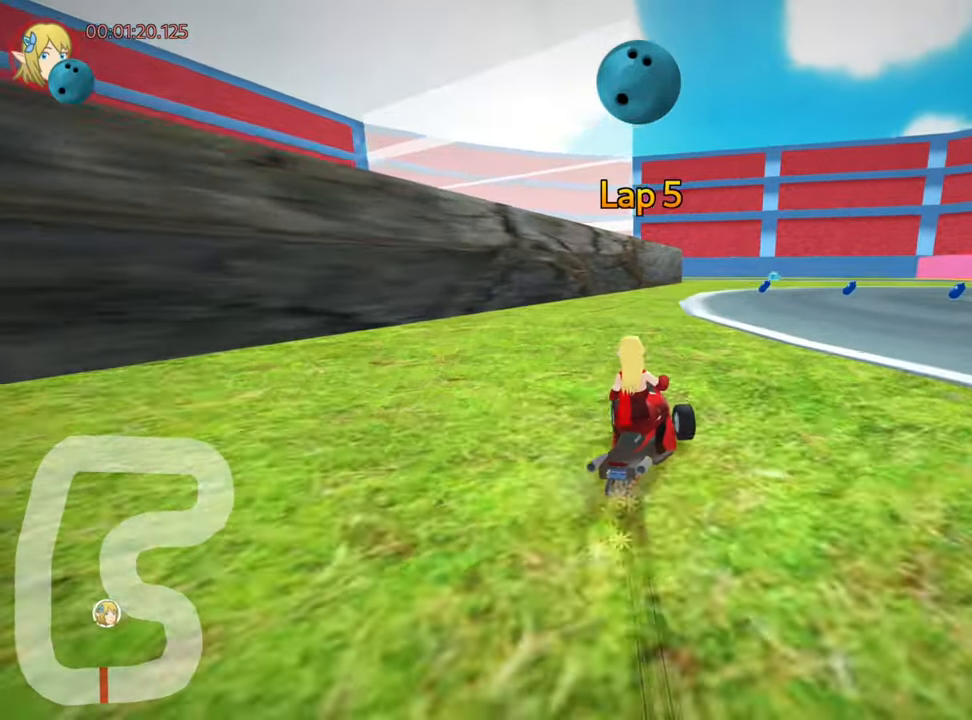
{"keys": ["left", "skid", "up"], "events": []}
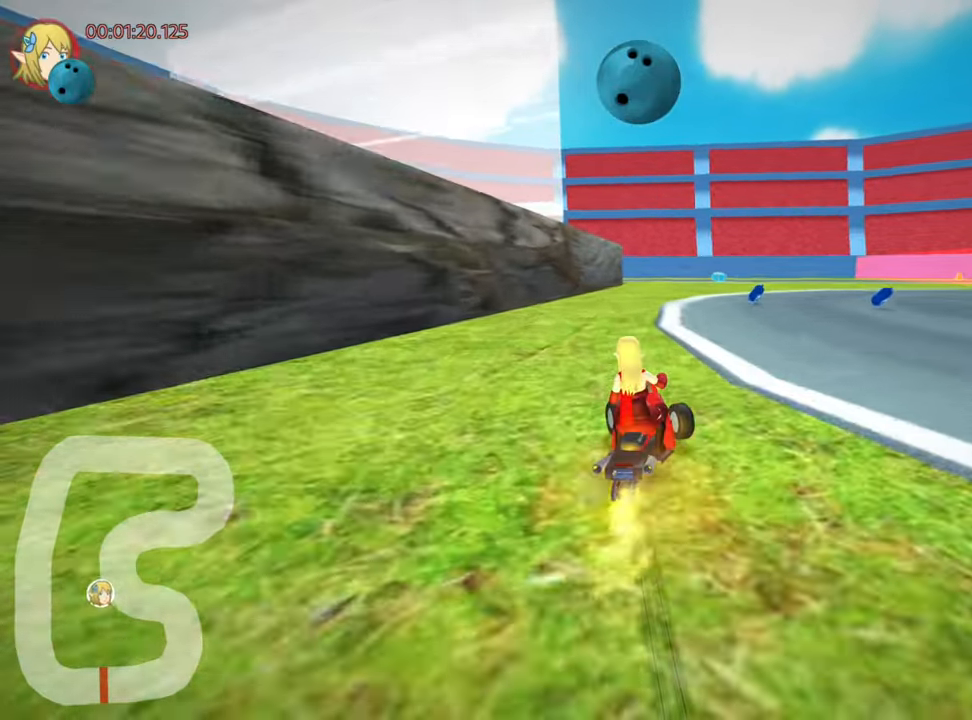
{"keys": ["left", "skid", "up"], "events": []}
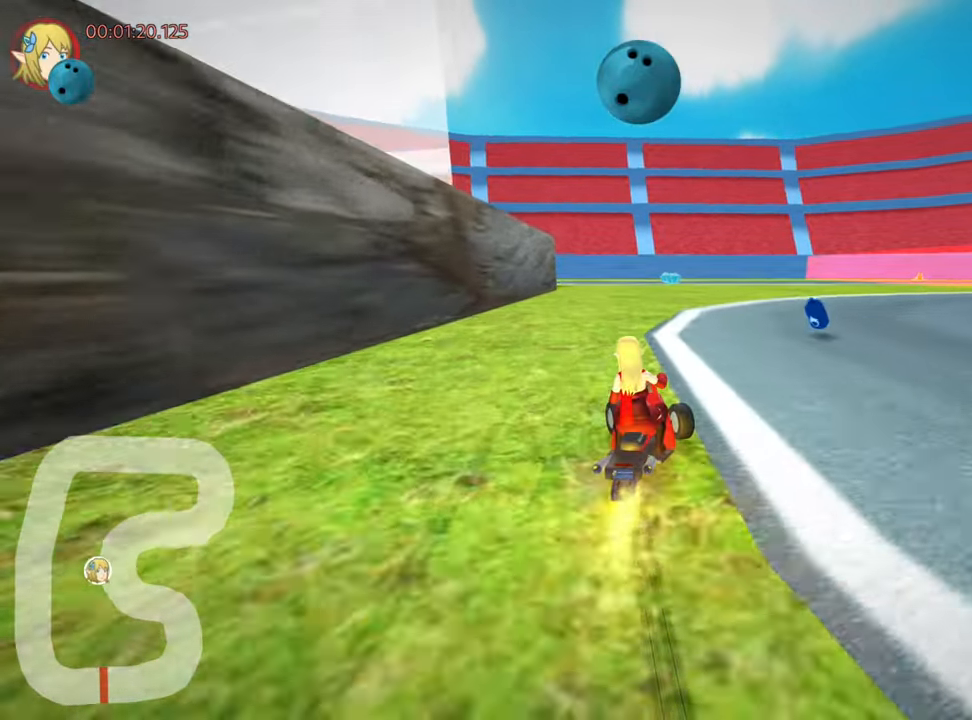
{"keys": ["up"], "events": [[116, "left", "up"], [233, "skid", "up"]]}
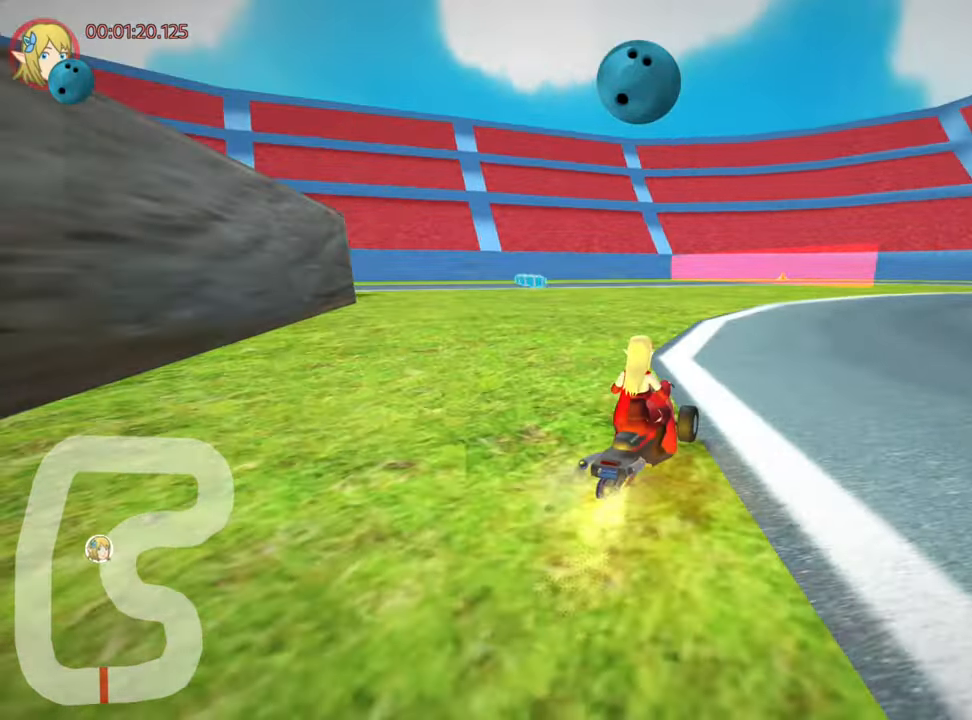
{"keys": ["up"], "events": []}
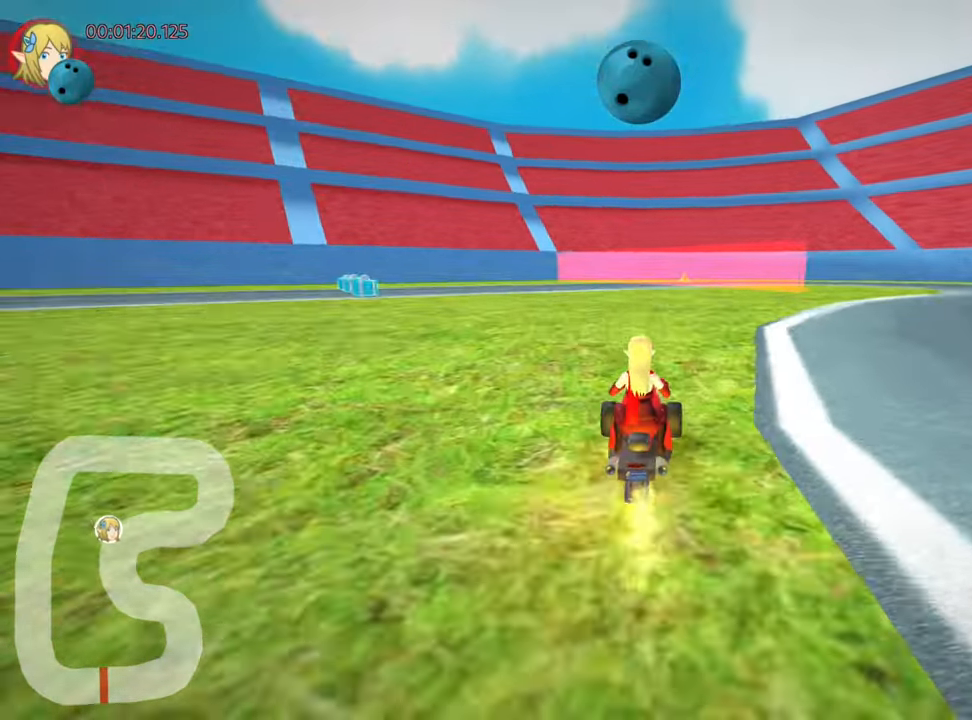
{"keys": ["right", "up"], "events": [[66, "right", "down"]]}
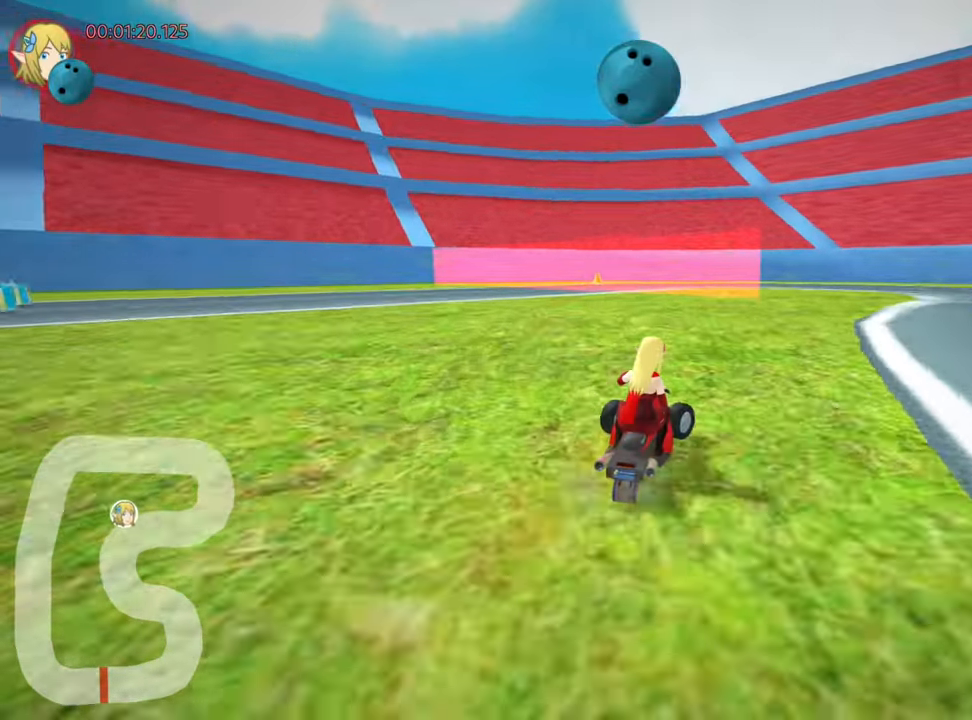
{"keys": ["left", "skid"], "events": [[166, "up", "up"], [183, "right", "up"], [266, "skid", "down"], [283, "left", "down"]]}